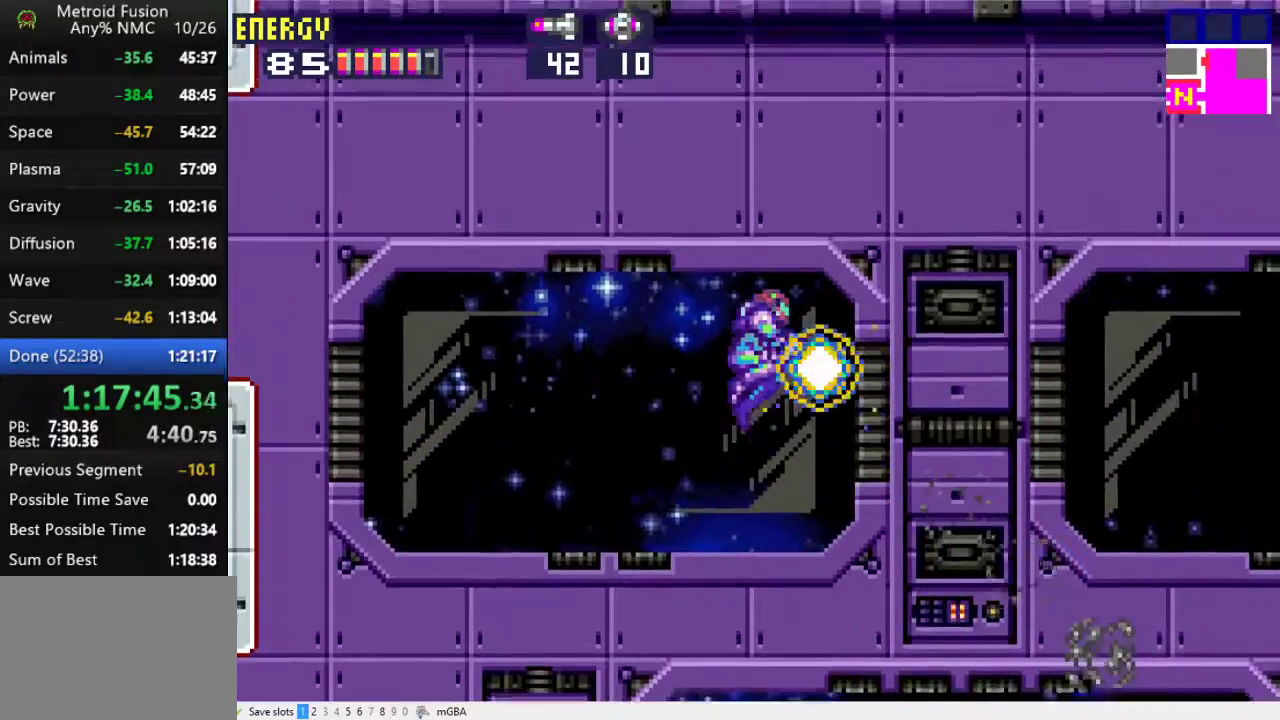
Gameplay with a controller (Xbox layout); each line is a JSON object with the inputs held at the frame after it. "events" lists button and stick changes between this image and that frame as [ms after this image, input, new state], when the widget could be followed in between. Not read: L3 R3 left_stick right_stick.
{"buttons": ["X", "L1"], "events": [[67, "A", "up"], [67, "R1", "down"], [67, "X", "up"], [133, "X", "down"], [167, "R1", "up"]]}
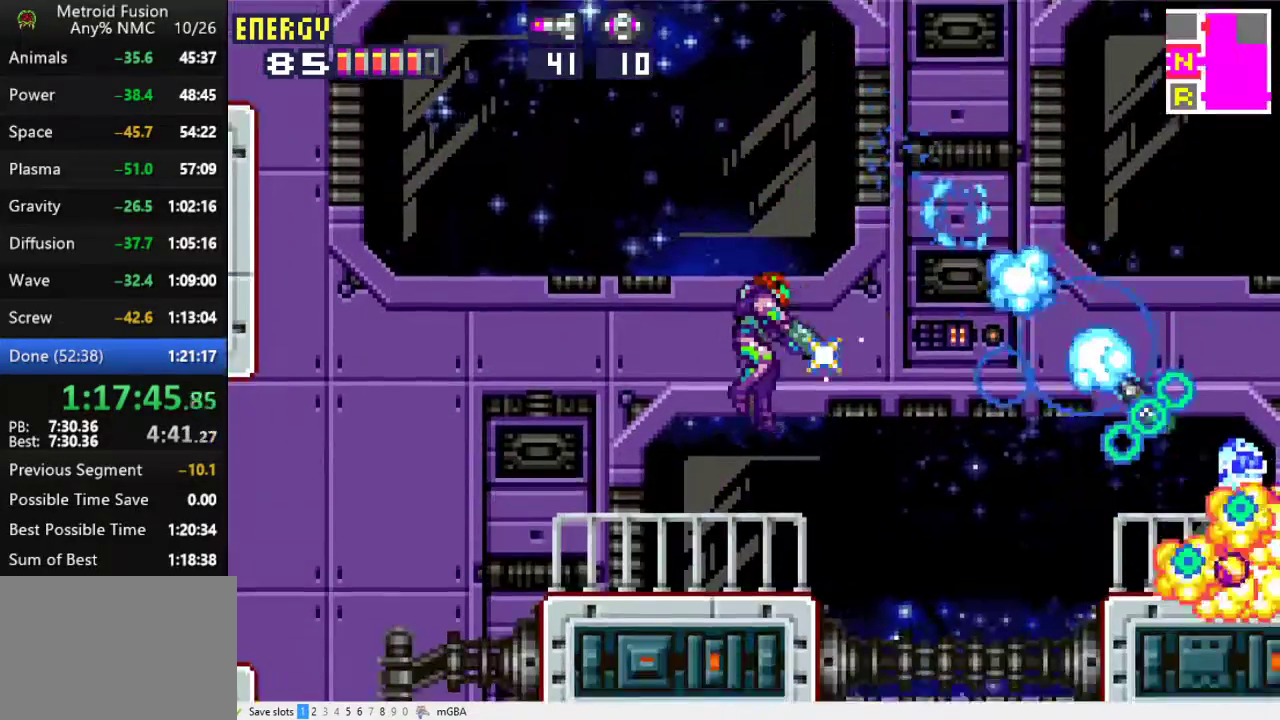
{"buttons": ["A", "X", "L1"], "events": [[267, "A", "down"]]}
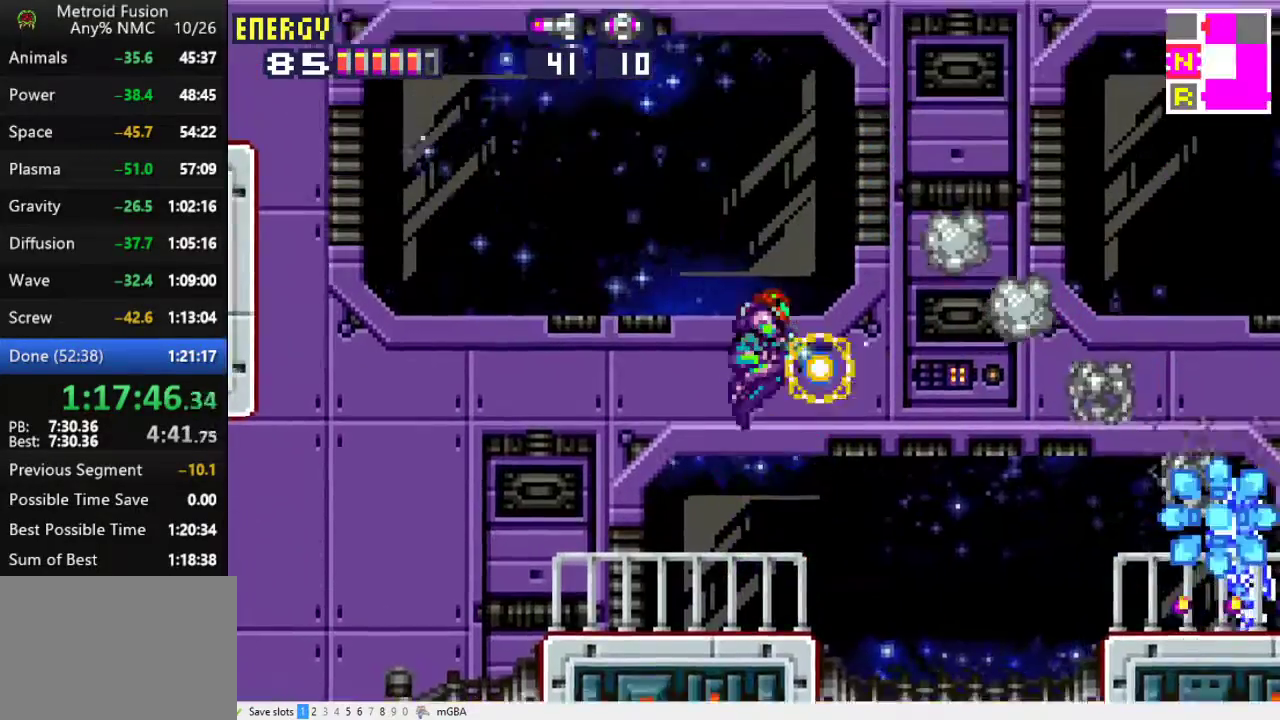
{"buttons": ["X", "L1"], "events": [[333, "A", "up"], [367, "R1", "down"], [367, "X", "up"], [433, "R1", "up"], [433, "X", "down"]]}
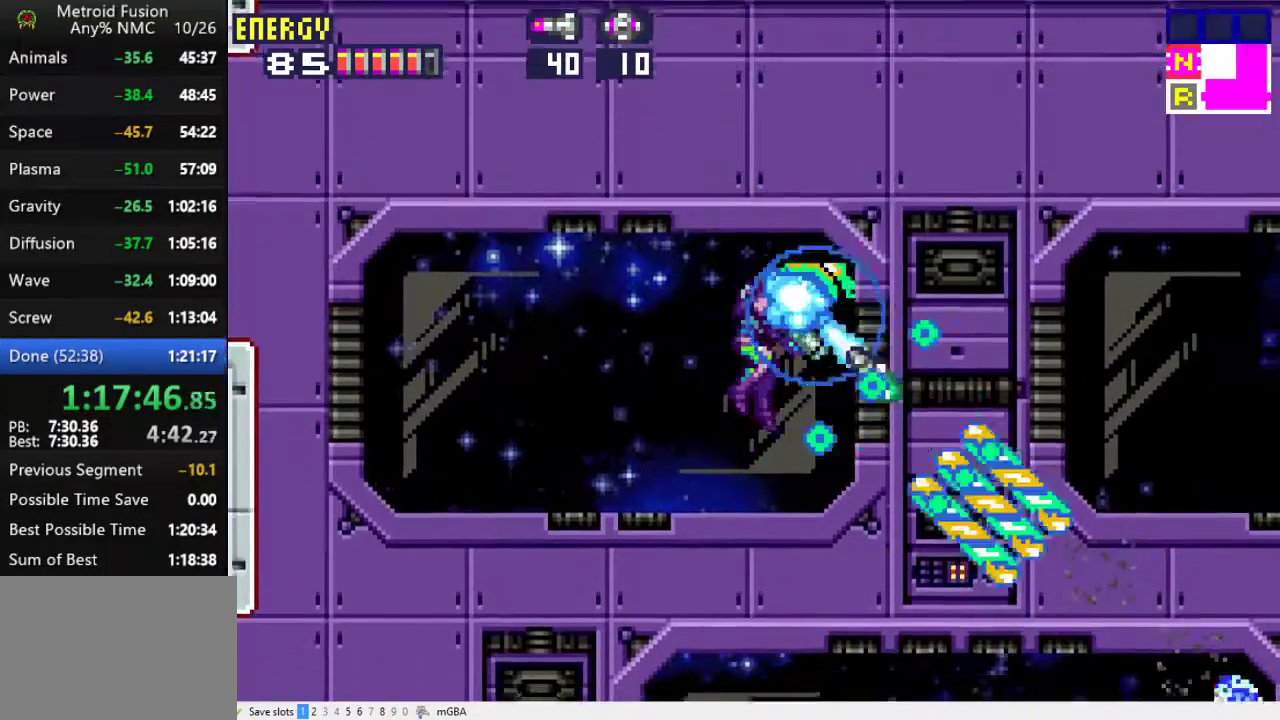
{"buttons": ["X", "L1"], "events": []}
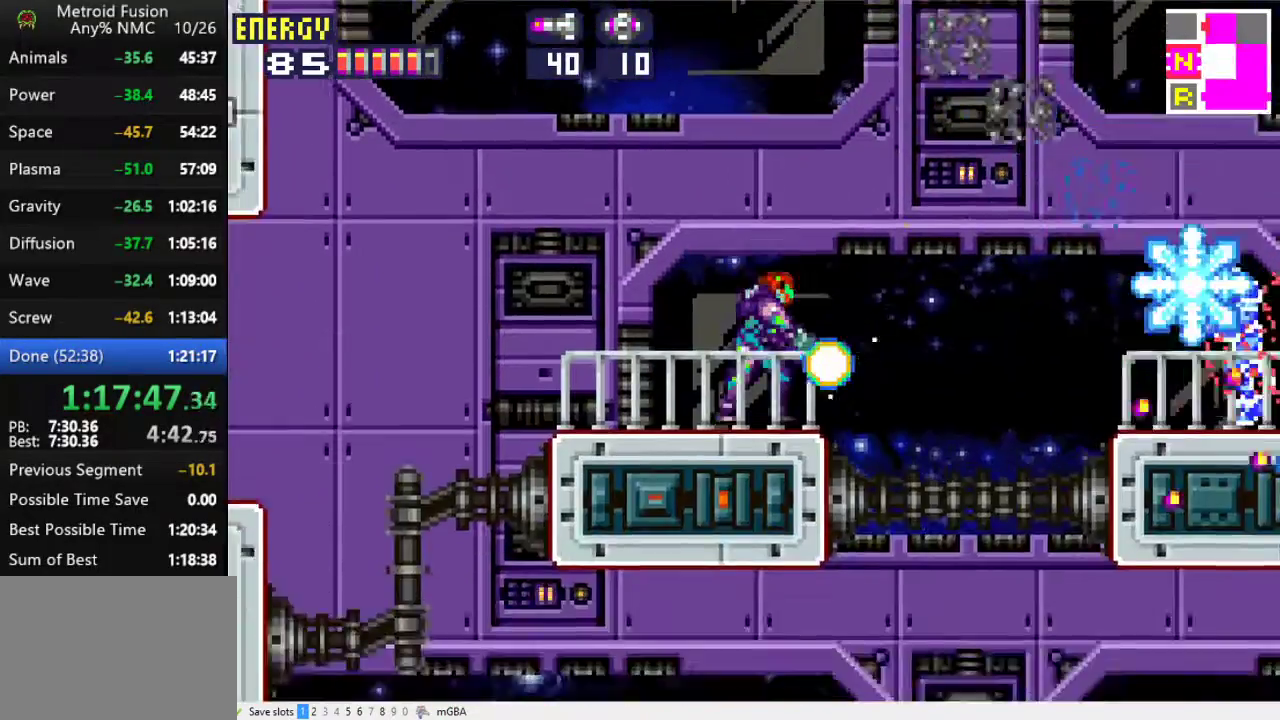
{"buttons": ["A", "X", "L1"], "events": [[100, "A", "down"]]}
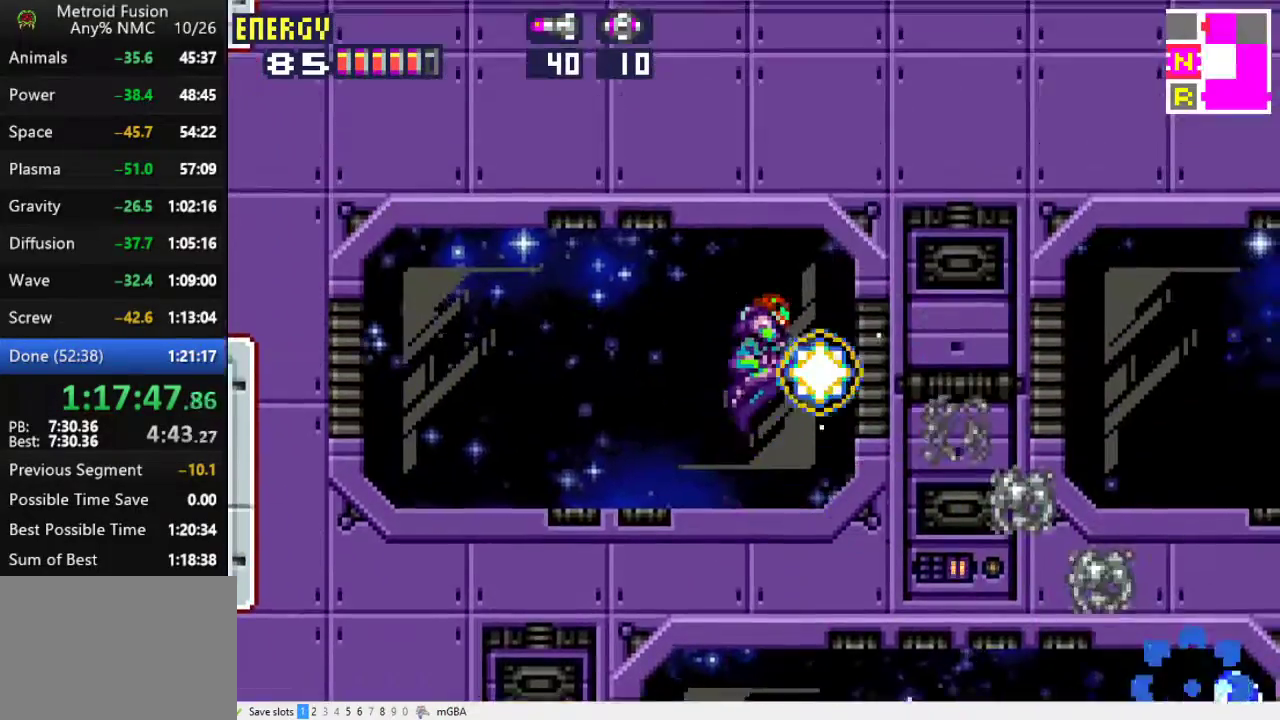
{"buttons": ["X", "L1"], "events": [[133, "A", "up"], [133, "X", "up"], [167, "R1", "down"], [233, "X", "down"], [267, "R1", "up"]]}
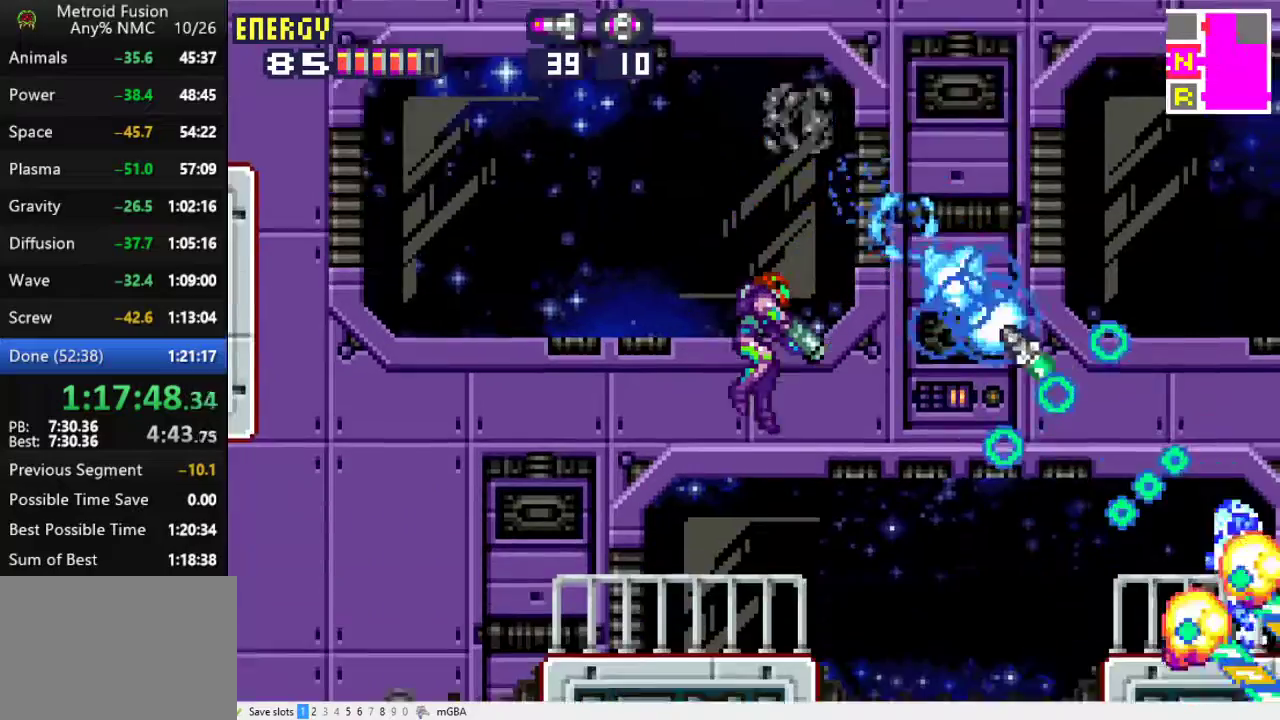
{"buttons": ["A", "X", "L1"], "events": [[400, "A", "down"]]}
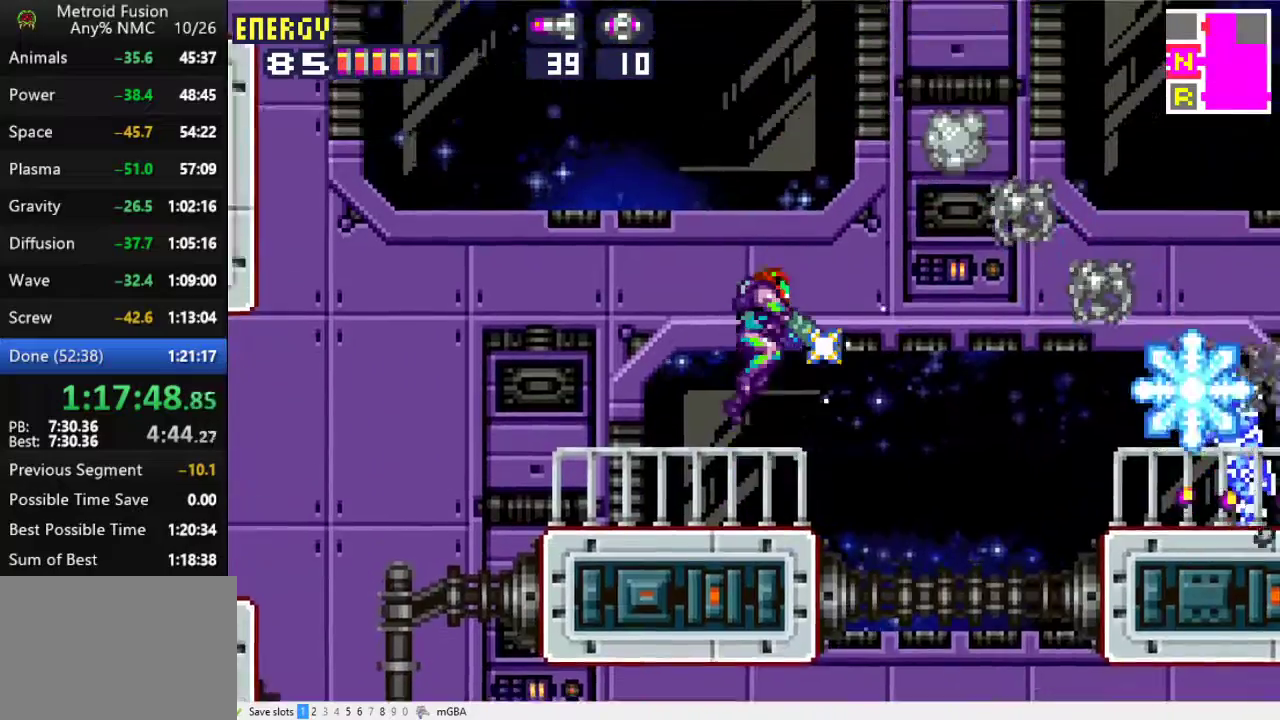
{"buttons": ["X", "L1", "R1"], "events": [[367, "A", "up"], [400, "X", "up"], [433, "R1", "down"], [500, "X", "down"]]}
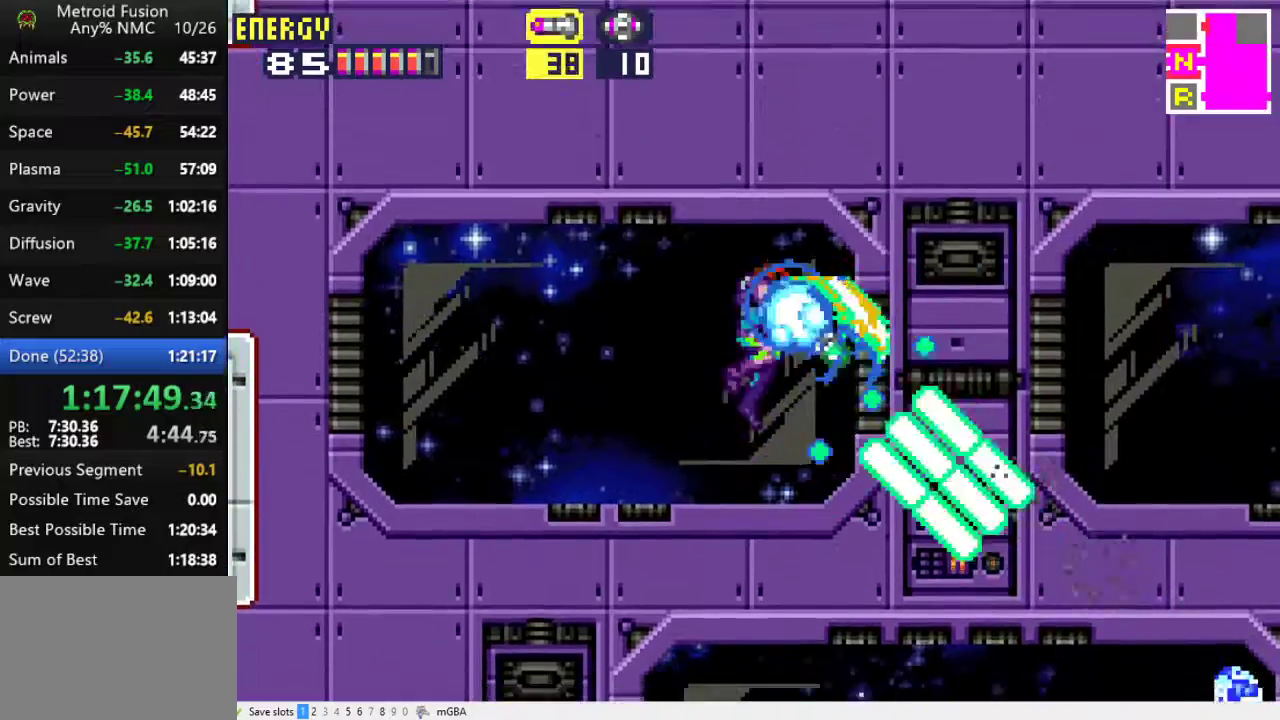
{"buttons": ["X", "L1"], "events": [[33, "R1", "up"]]}
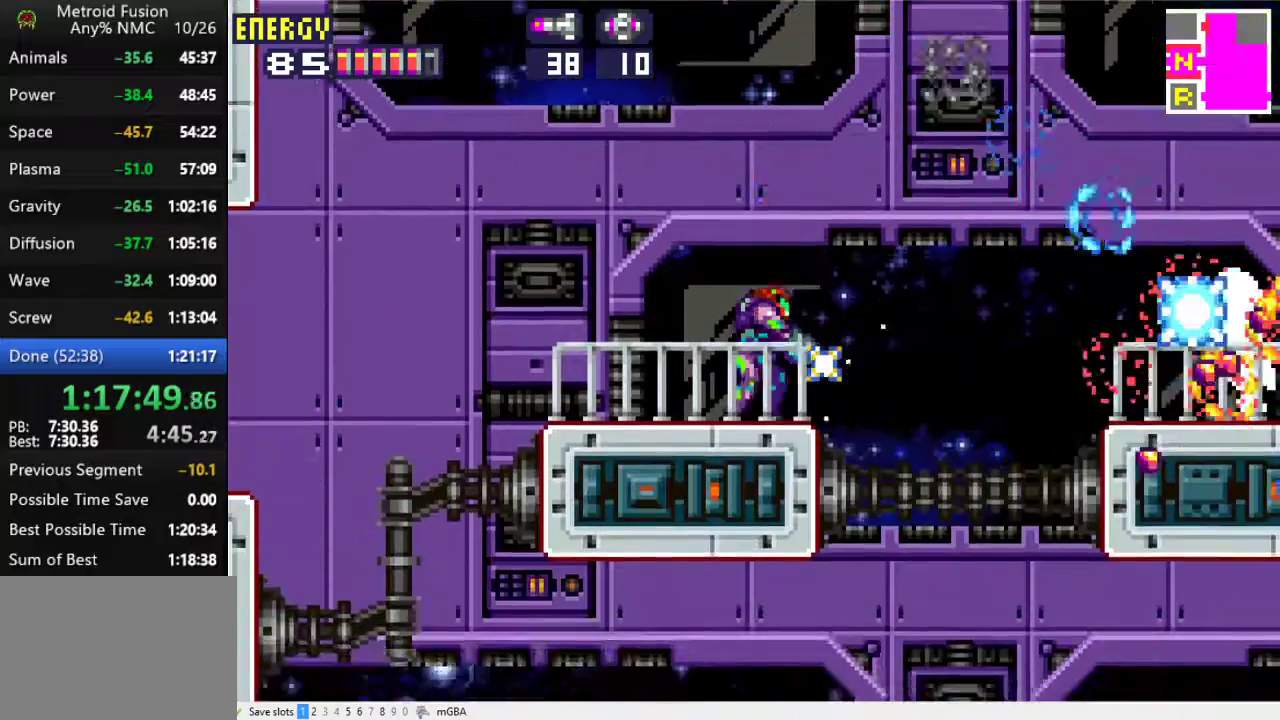
{"buttons": ["A", "X", "L1"], "events": [[100, "A", "down"]]}
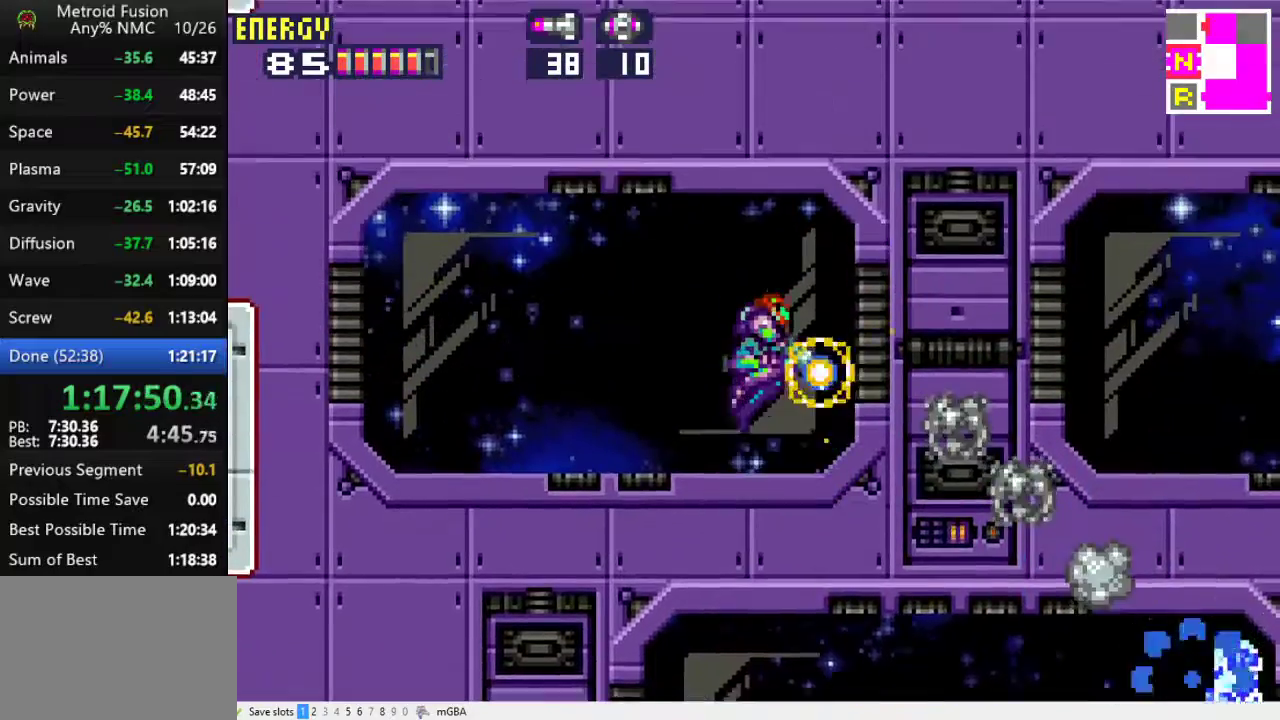
{"buttons": ["X", "L1"], "events": [[133, "A", "up"], [167, "R1", "down"], [167, "X", "up"], [267, "R1", "up"], [267, "X", "down"]]}
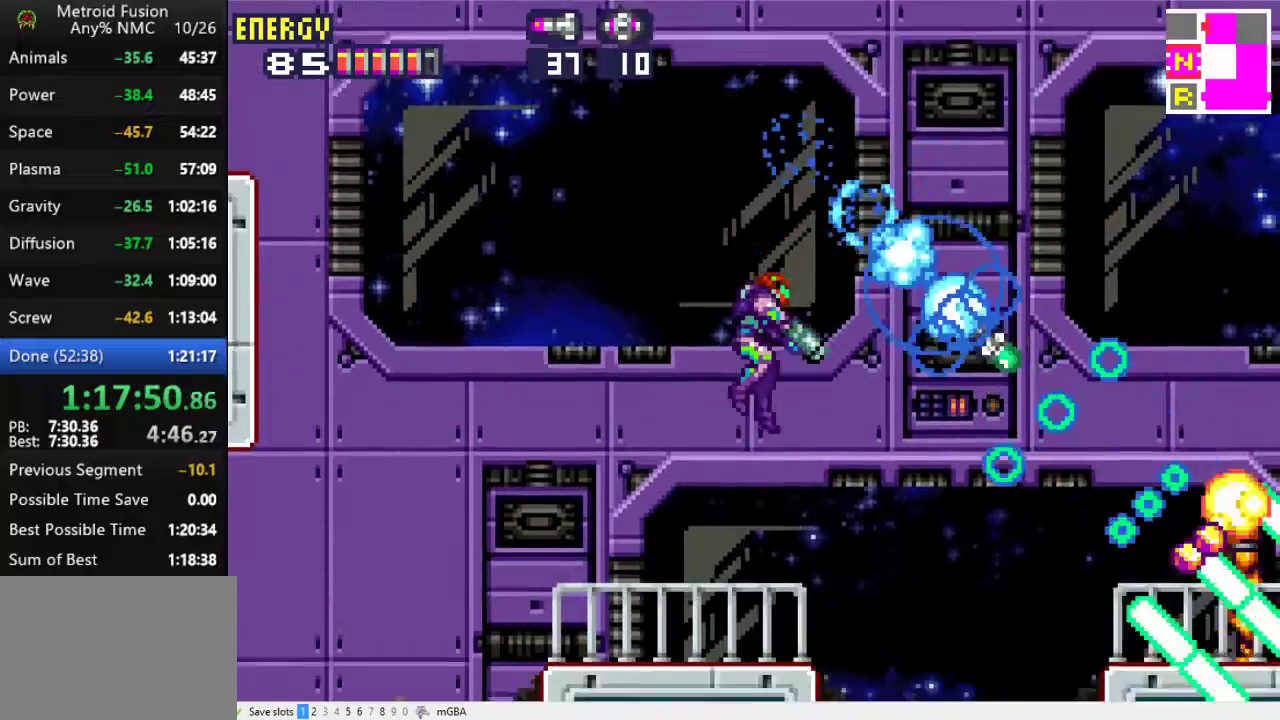
{"buttons": ["A", "X", "L1"], "events": [[367, "A", "down"]]}
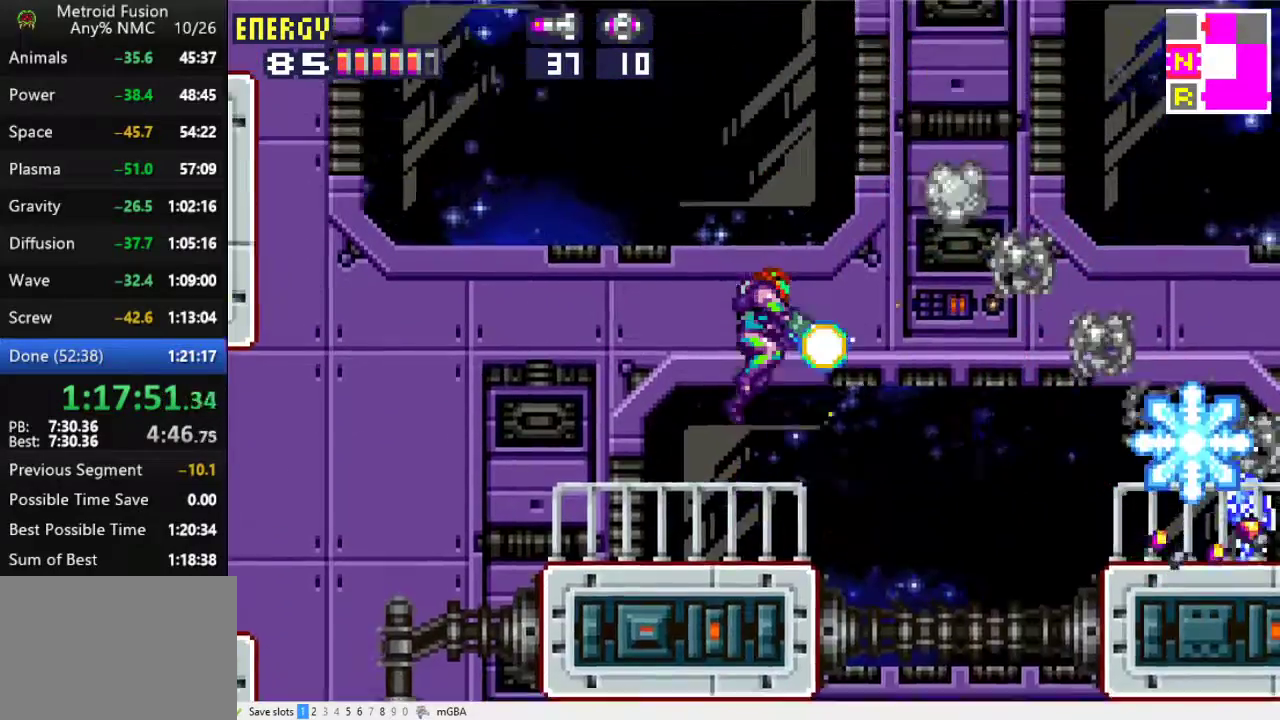
{"buttons": ["L1", "R1"], "events": [[433, "A", "up"], [433, "R1", "down"], [433, "X", "up"]]}
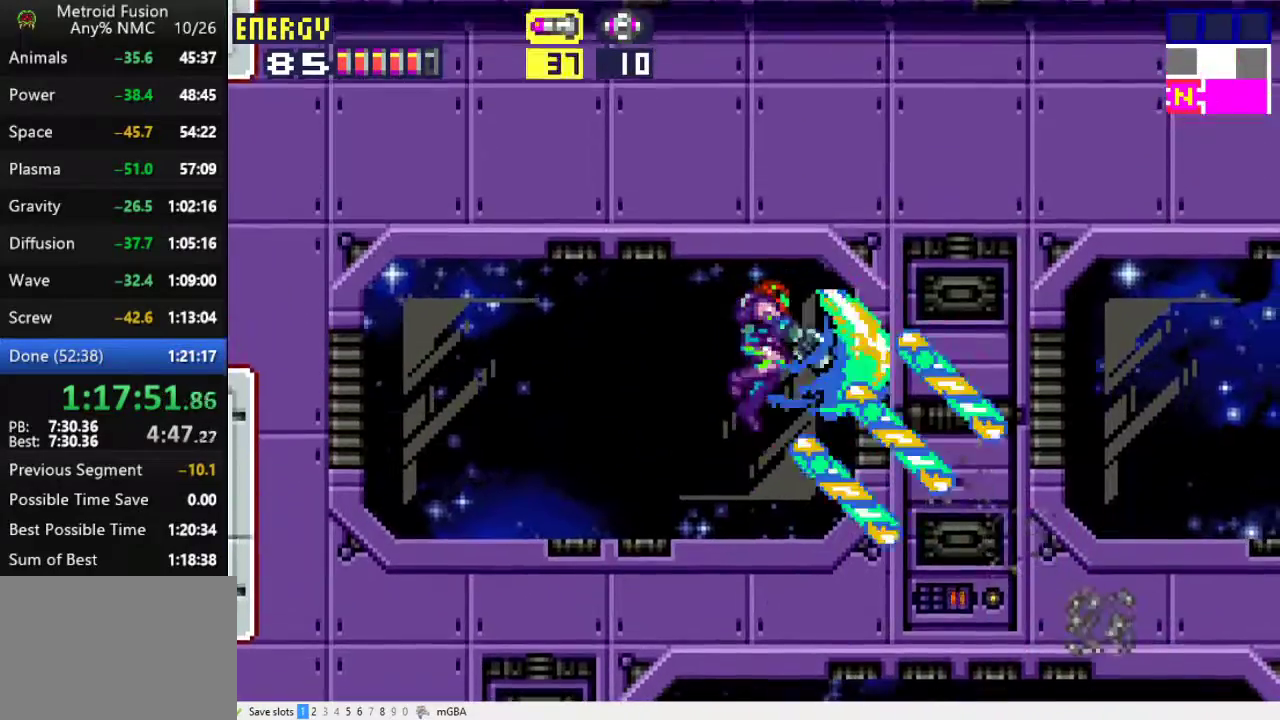
{"buttons": ["X", "L1"], "events": [[33, "X", "down"], [67, "R1", "up"]]}
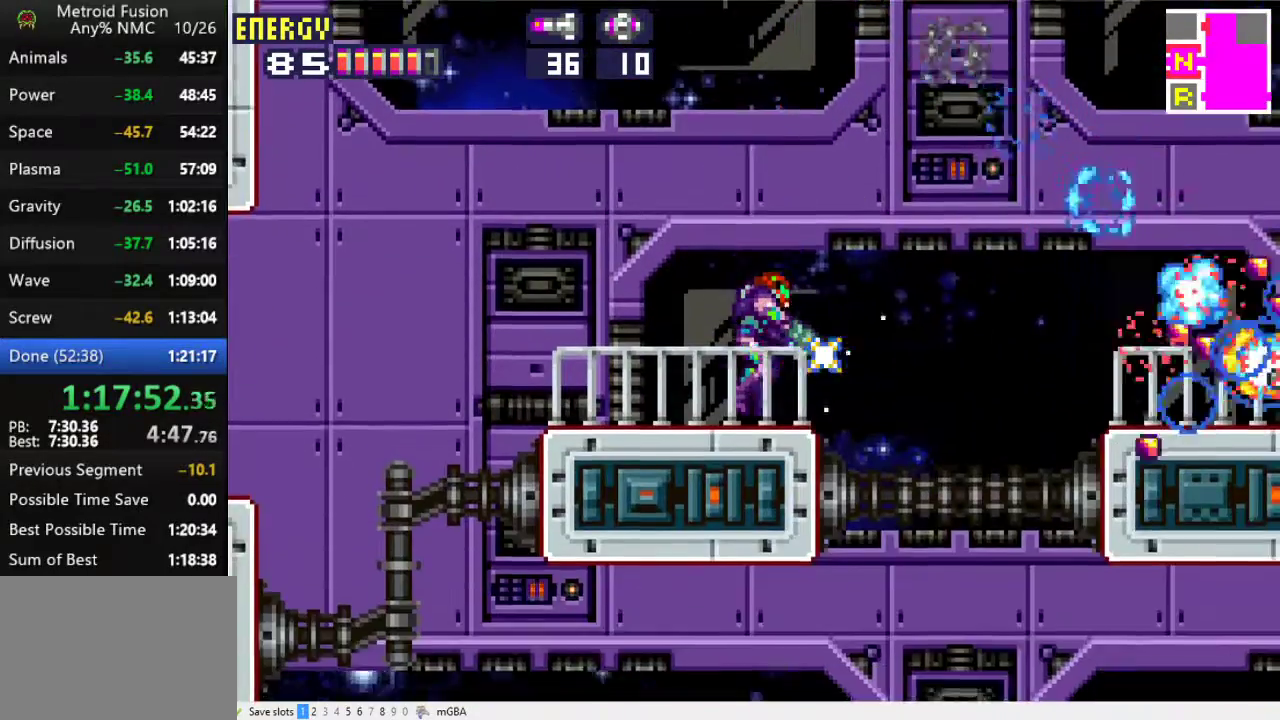
{"buttons": ["A", "X", "DPAD_RIGHT"], "events": [[433, "DPAD_RIGHT", "down"], [433, "L1", "up"], [500, "A", "down"]]}
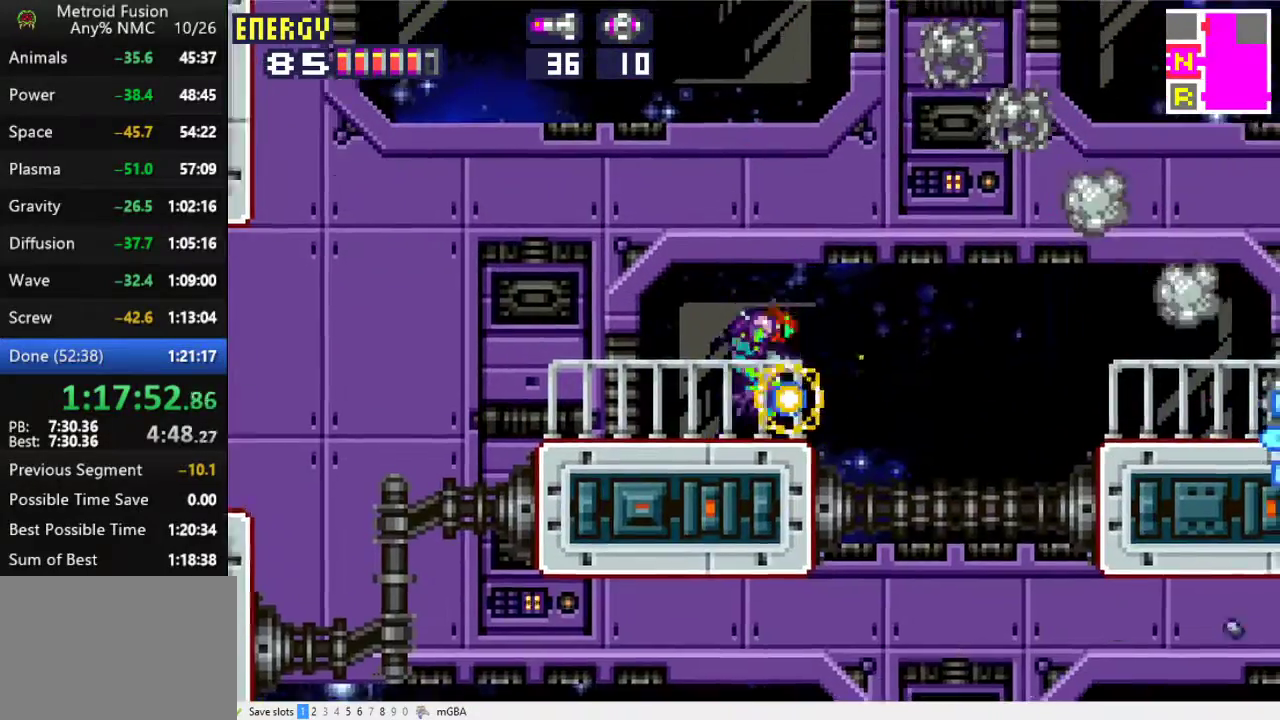
{"buttons": ["X", "DPAD_RIGHT"], "events": [[367, "A", "up"]]}
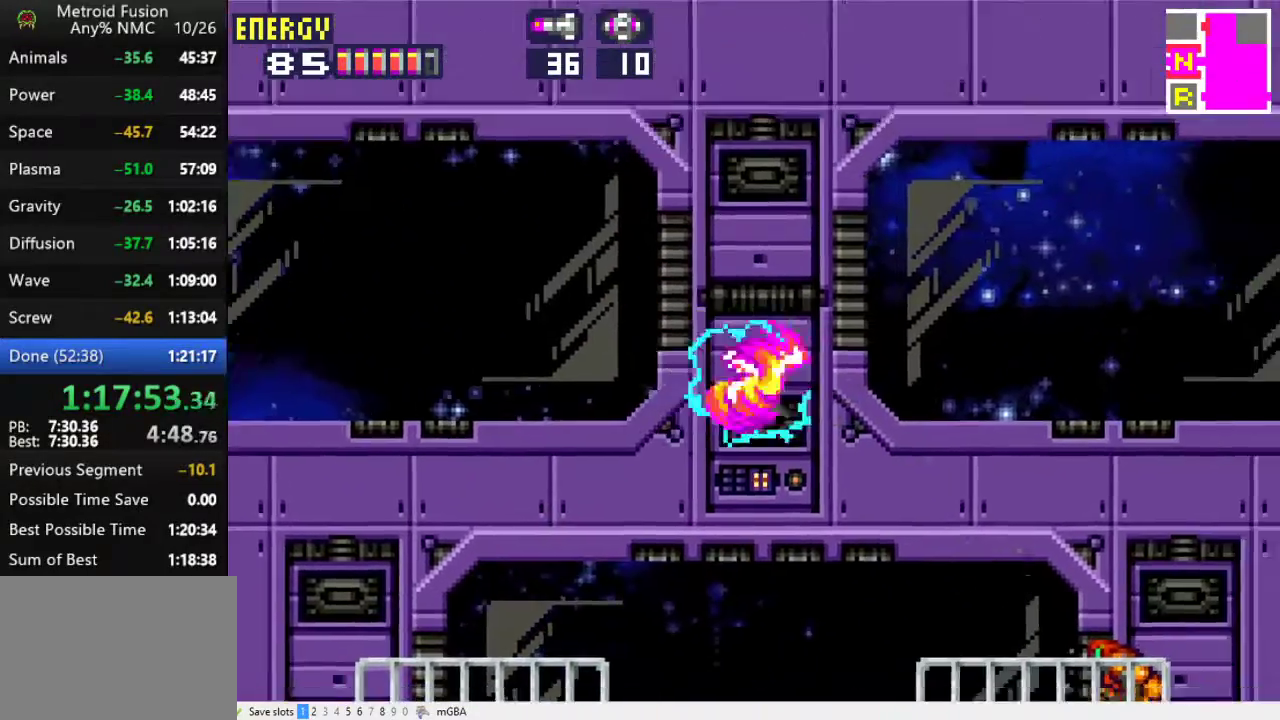
{"buttons": ["X"], "events": [[467, "DPAD_RIGHT", "up"]]}
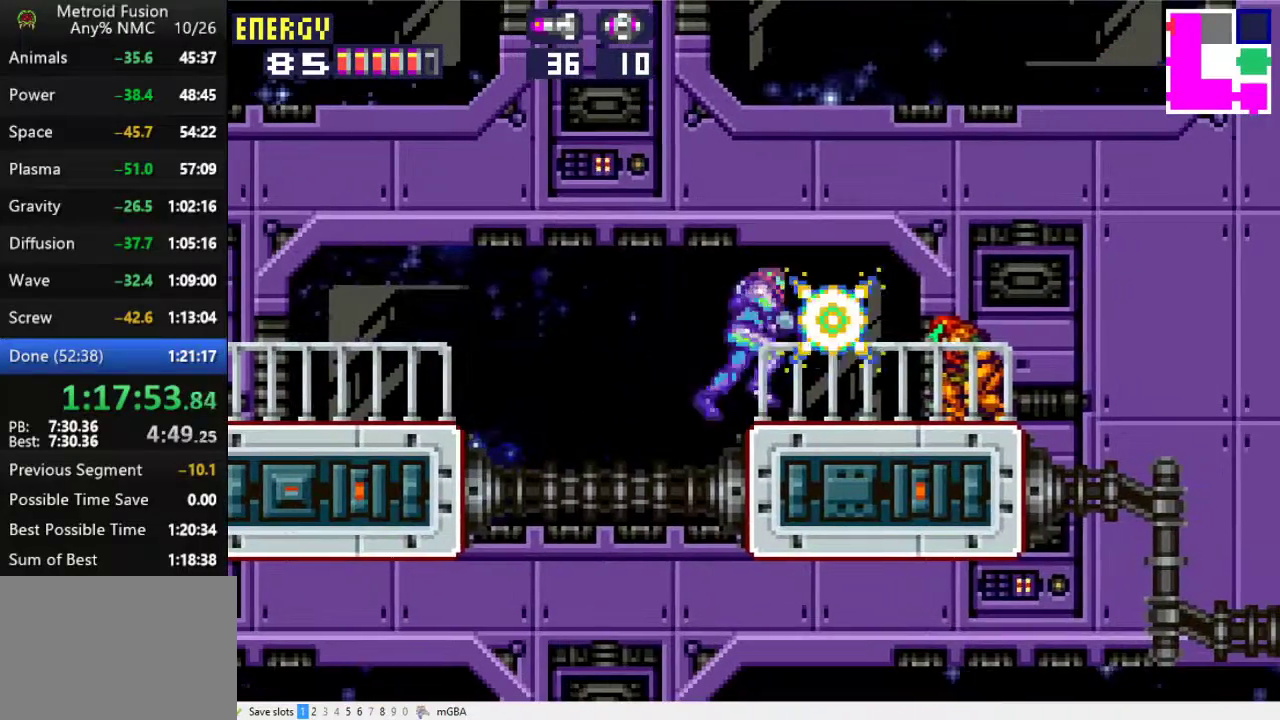
{"buttons": ["X"], "events": [[300, "DPAD_LEFT", "down"], [500, "DPAD_LEFT", "up"]]}
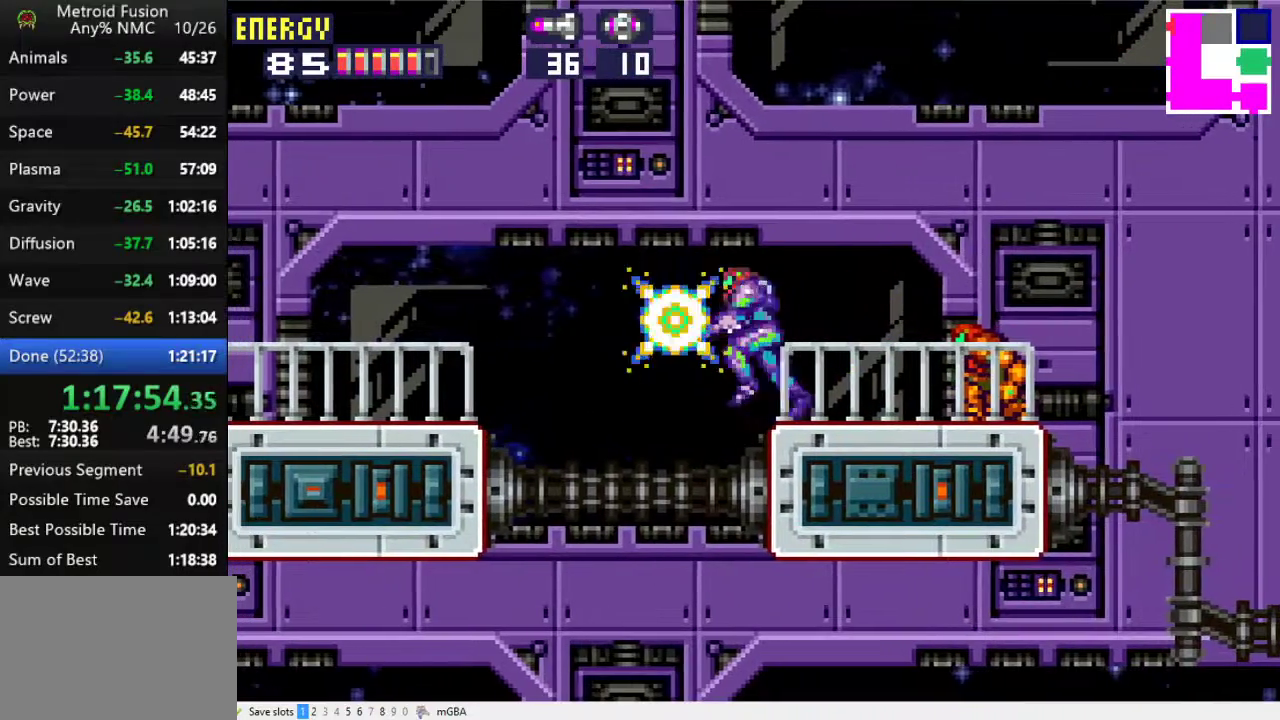
{"buttons": ["X"], "events": [[167, "DPAD_RIGHT", "down"], [233, "DPAD_RIGHT", "up"]]}
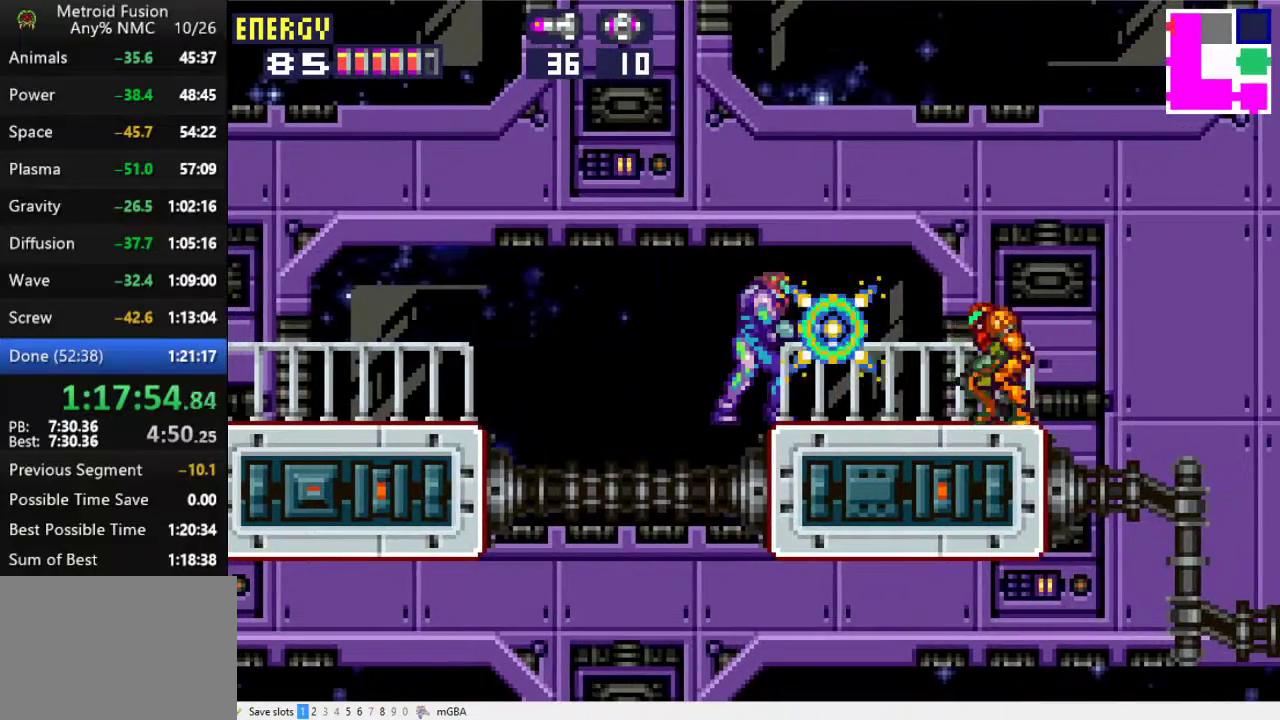
{"buttons": ["X"], "events": []}
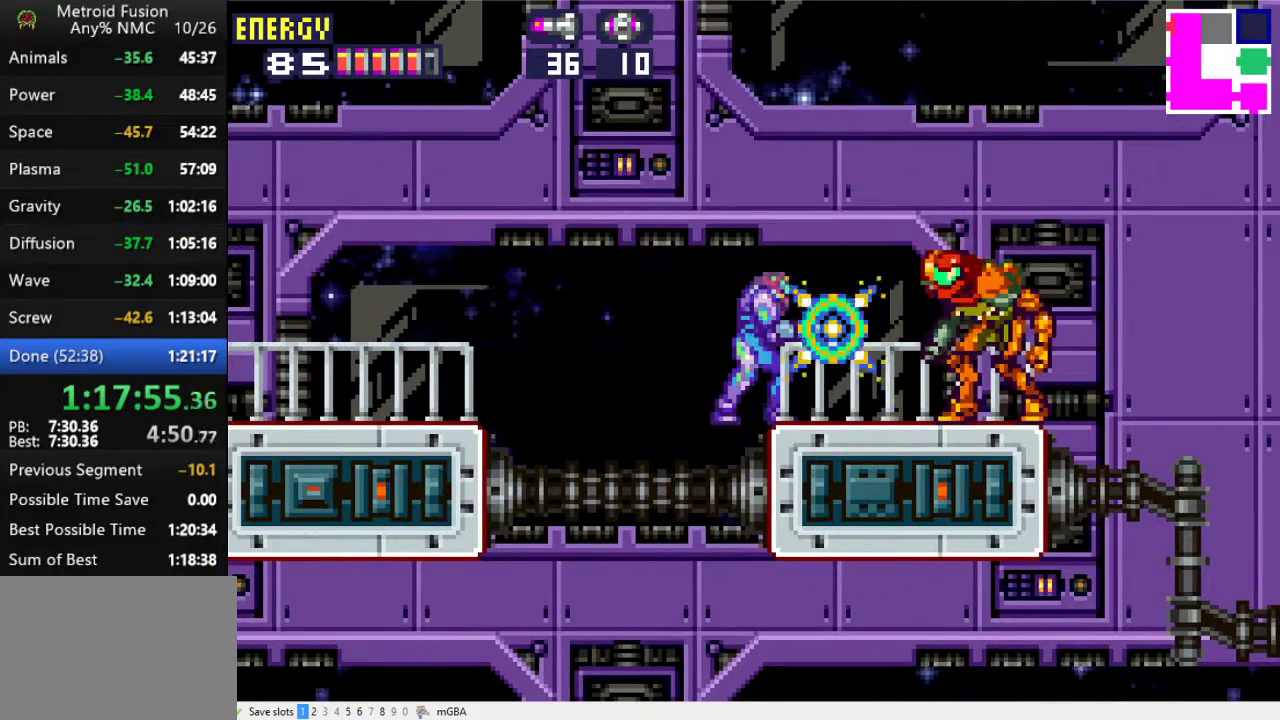
{"buttons": ["X", "L1"], "events": [[433, "L1", "down"]]}
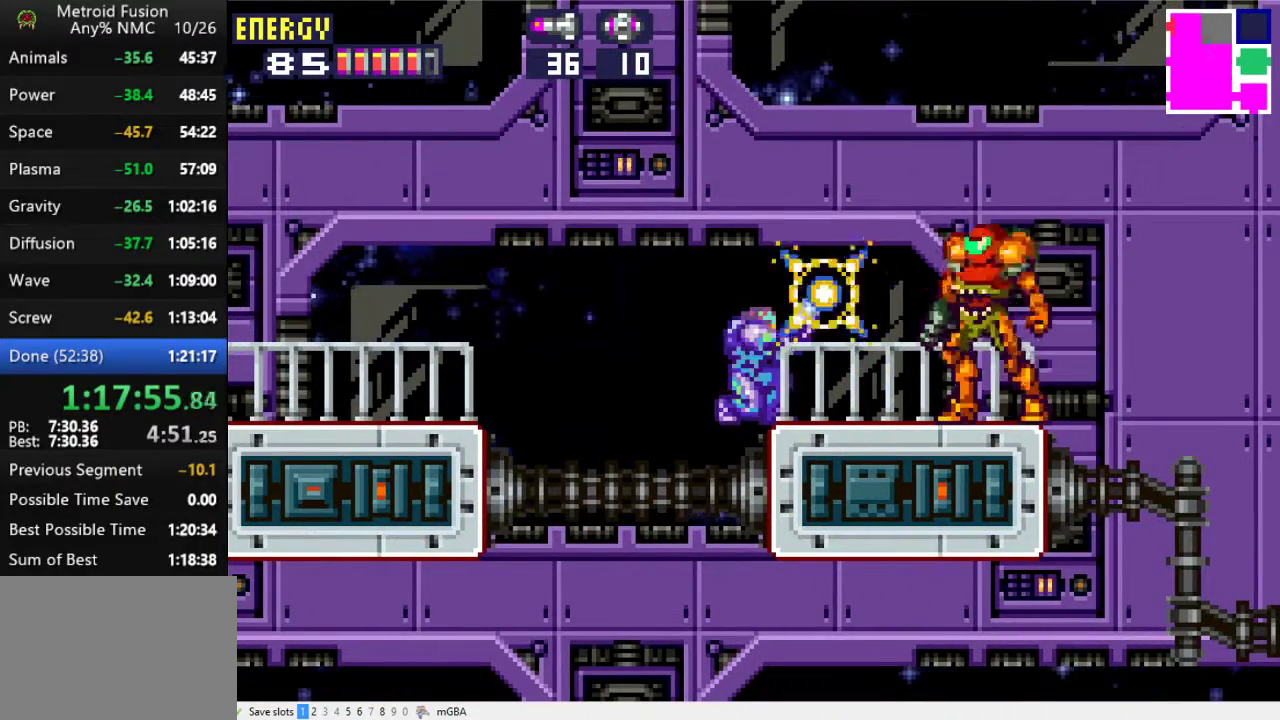
{"buttons": ["X", "L1"], "events": [[400, "DPAD_UP", "down"], [467, "DPAD_UP", "up"]]}
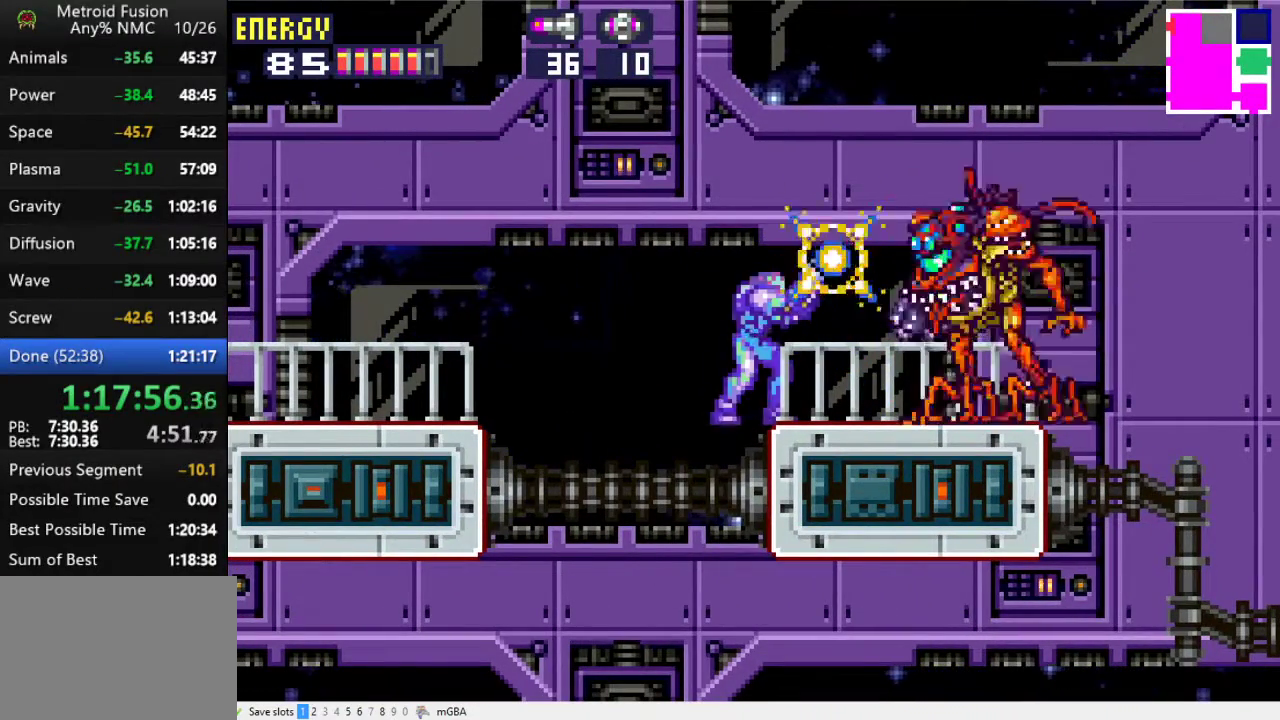
{"buttons": ["X", "L1"], "events": []}
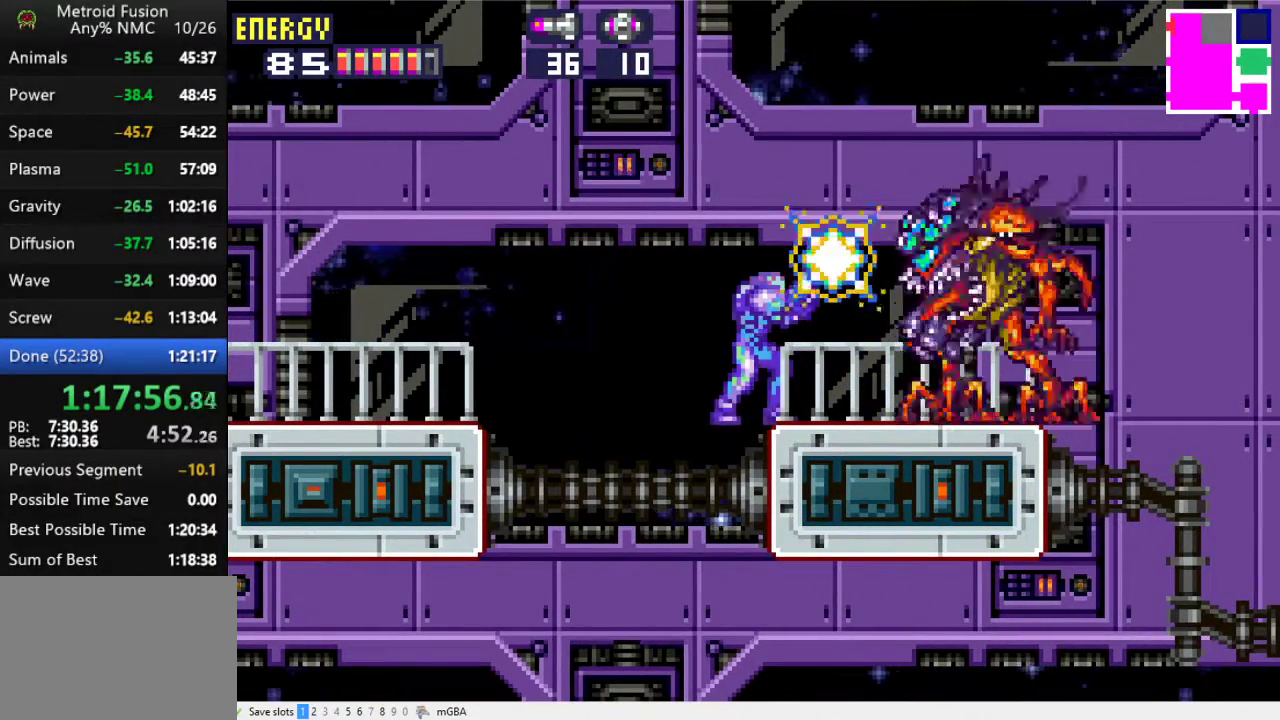
{"buttons": ["X", "L1"], "events": []}
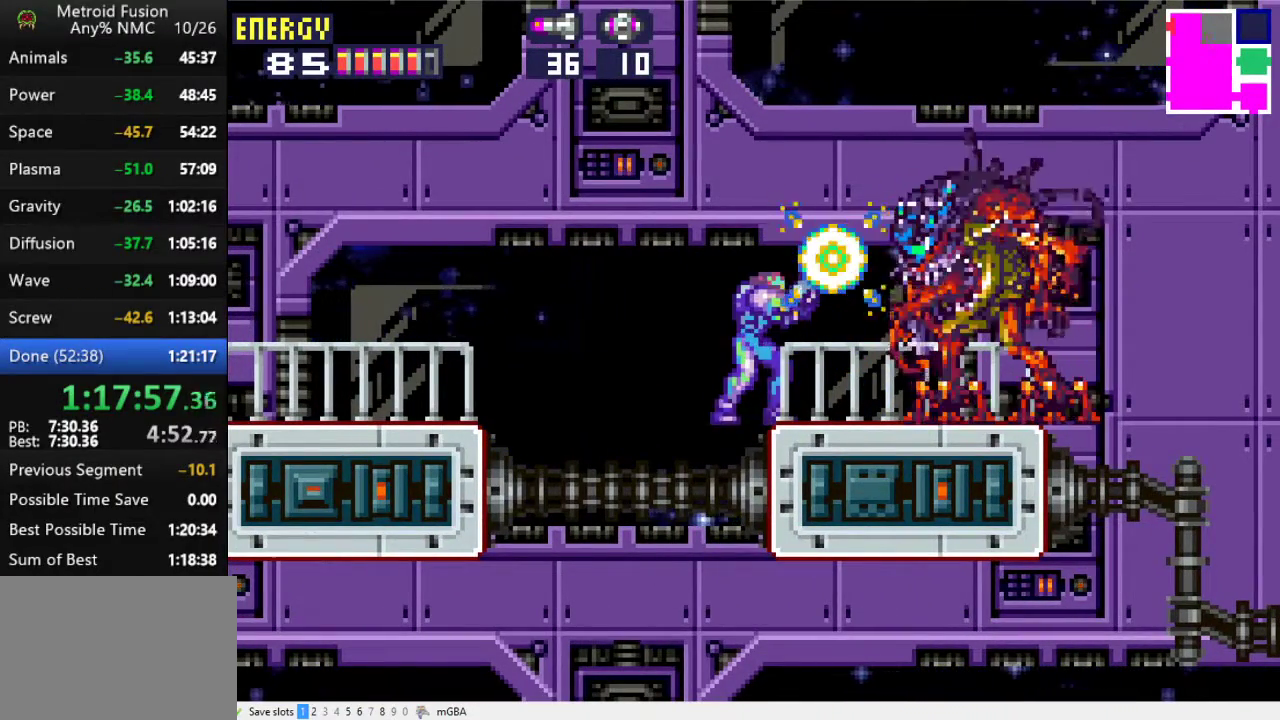
{"buttons": ["X", "L1"], "events": []}
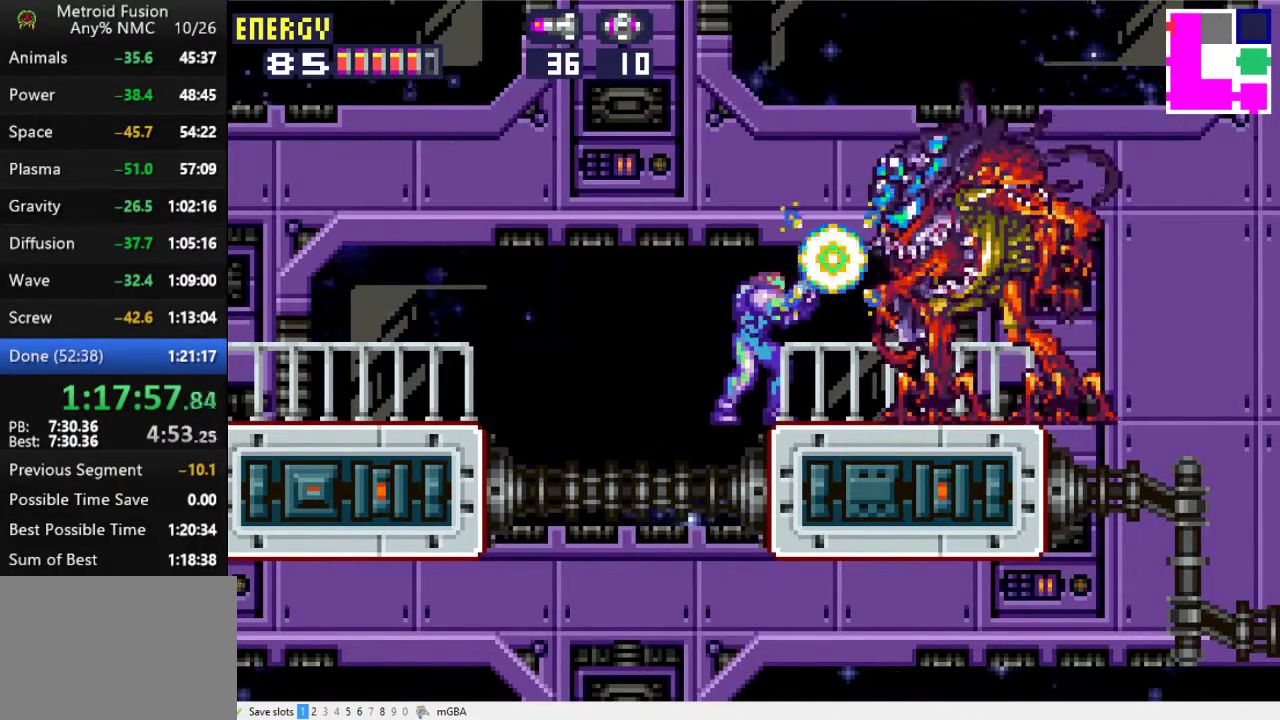
{"buttons": ["X", "L1"], "events": []}
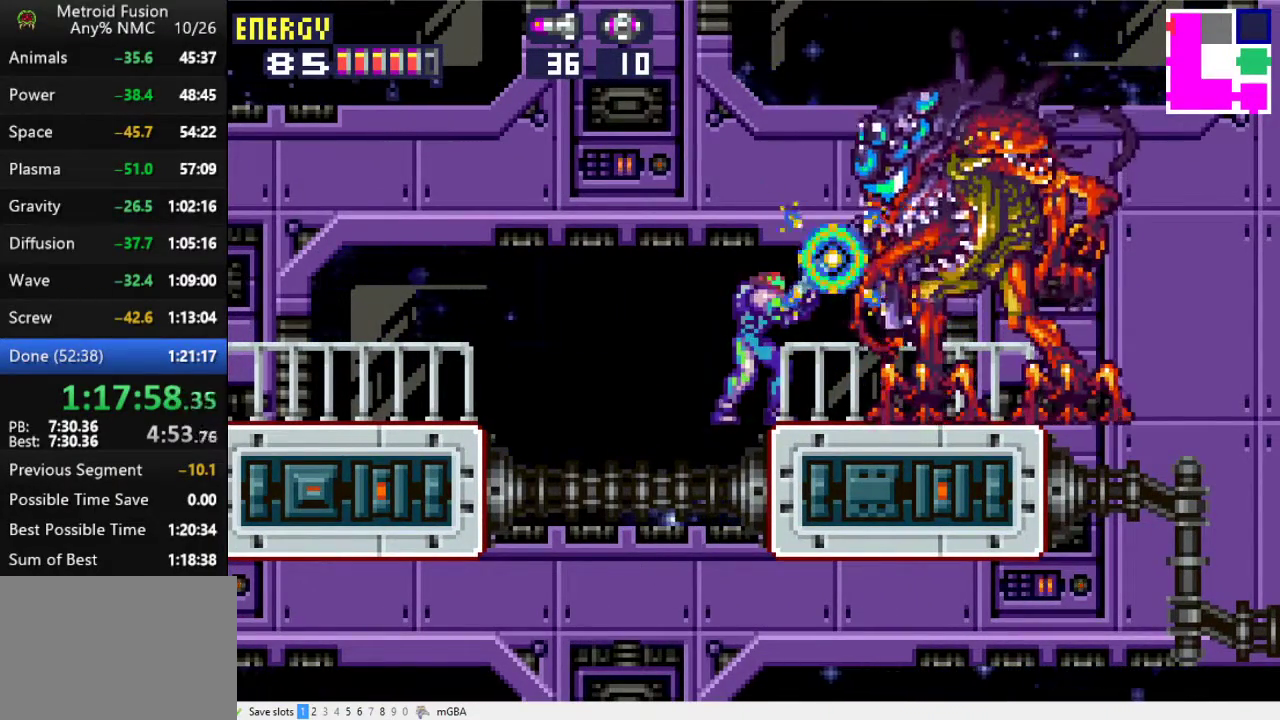
{"buttons": ["X", "L1"], "events": []}
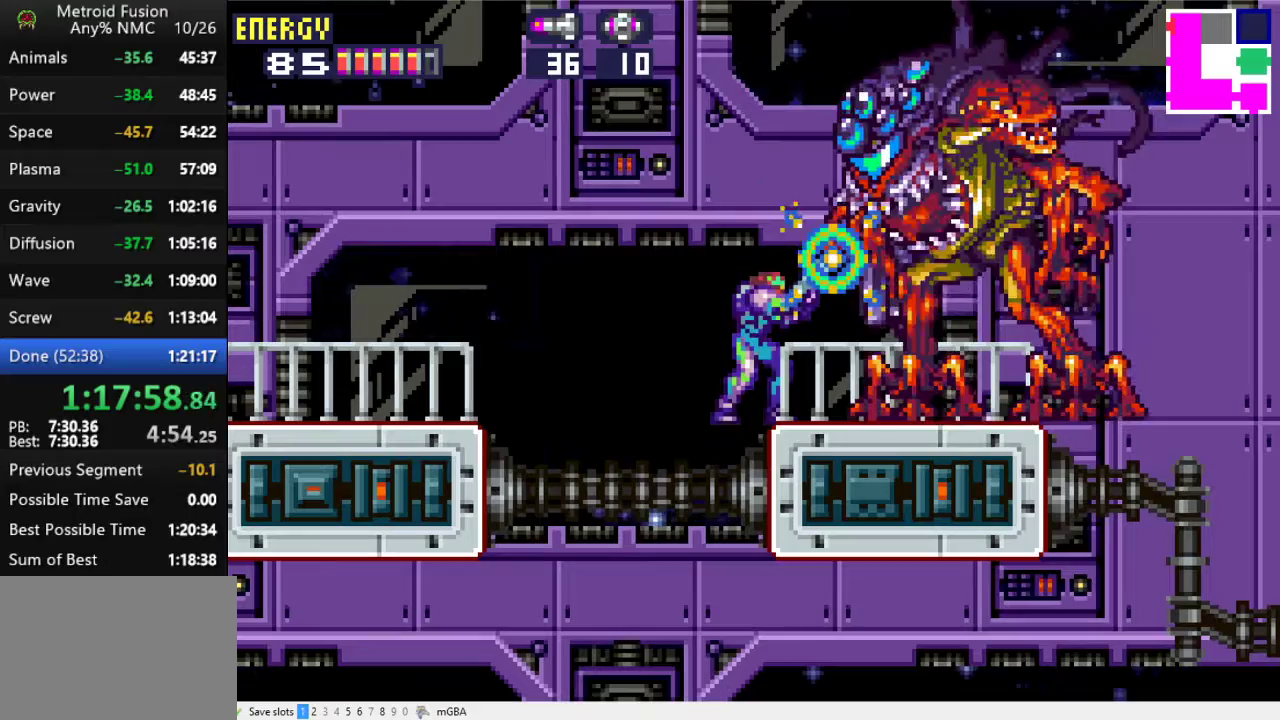
{"buttons": ["X", "L1"], "events": [[367, "X", "up"], [433, "X", "down"]]}
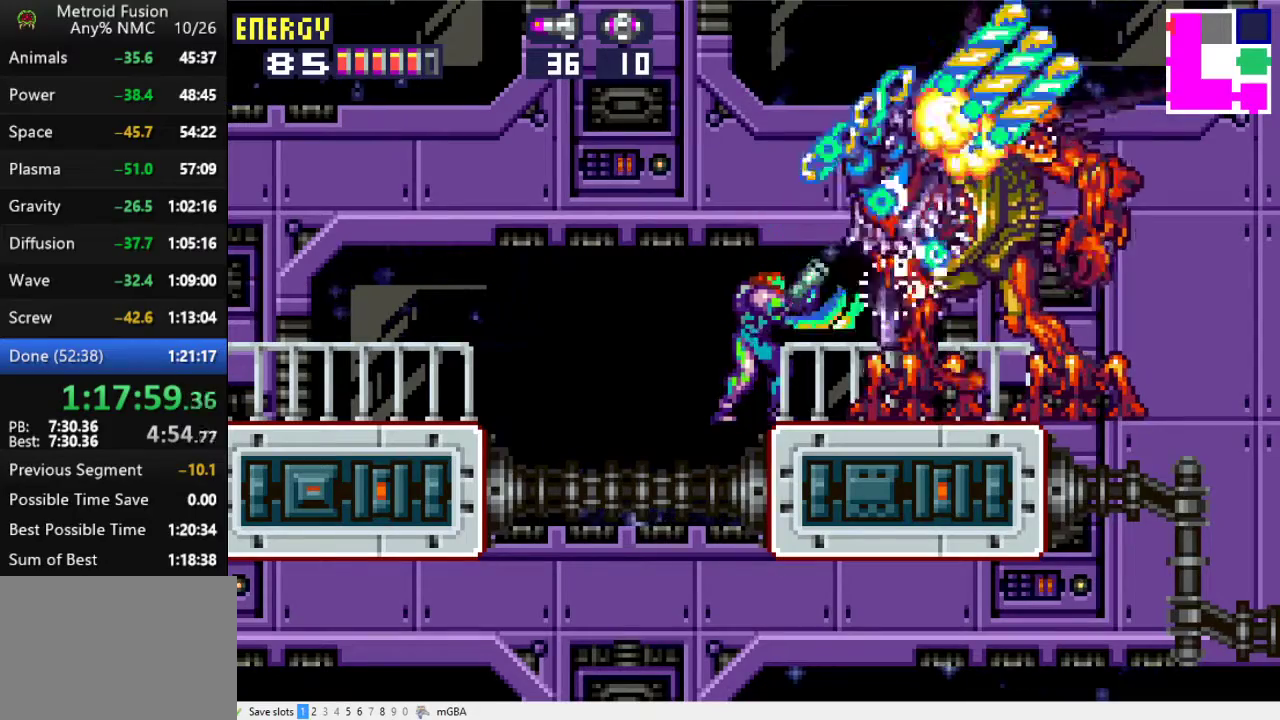
{"buttons": ["X", "DPAD_UP"], "events": [[67, "DPAD_LEFT", "down"], [100, "L1", "up"], [133, "DPAD_UP", "down"], [167, "DPAD_LEFT", "up"]]}